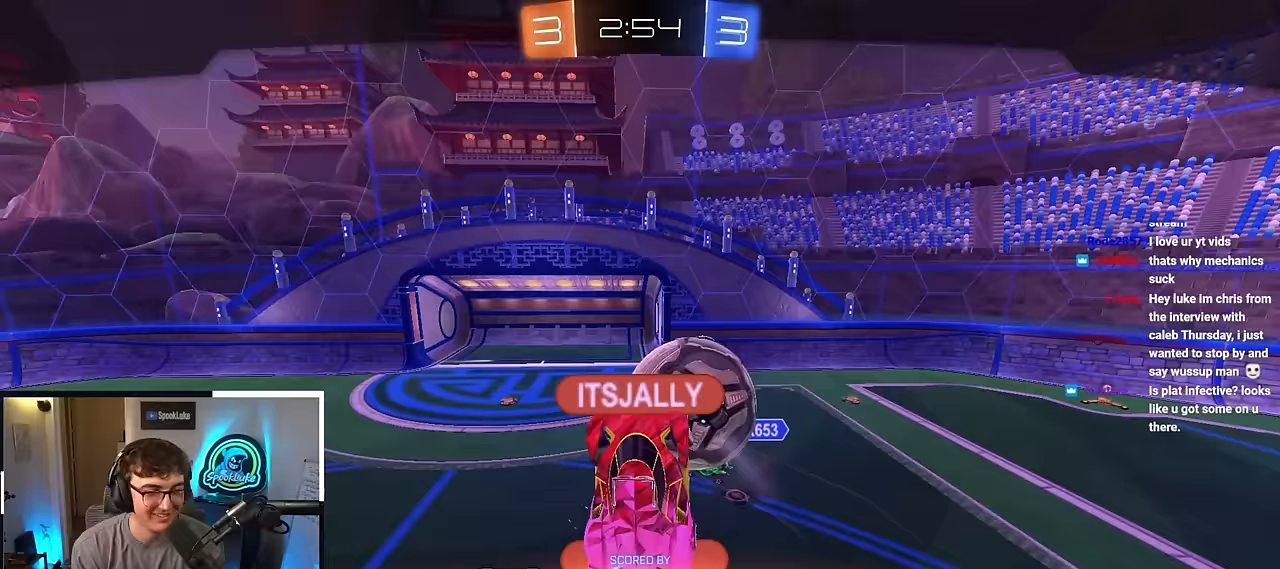
Gameplay with a controller (PlayStation layout); each line is a JSON object with the inputs held at the frame after it. "events" lists button and stick changes between this image and that frame as [ms after this image, input, new state], when the widget could be followed in between. Not read: R3.
{"buttons": [], "left_stick": "center", "right_stick": "center", "events": []}
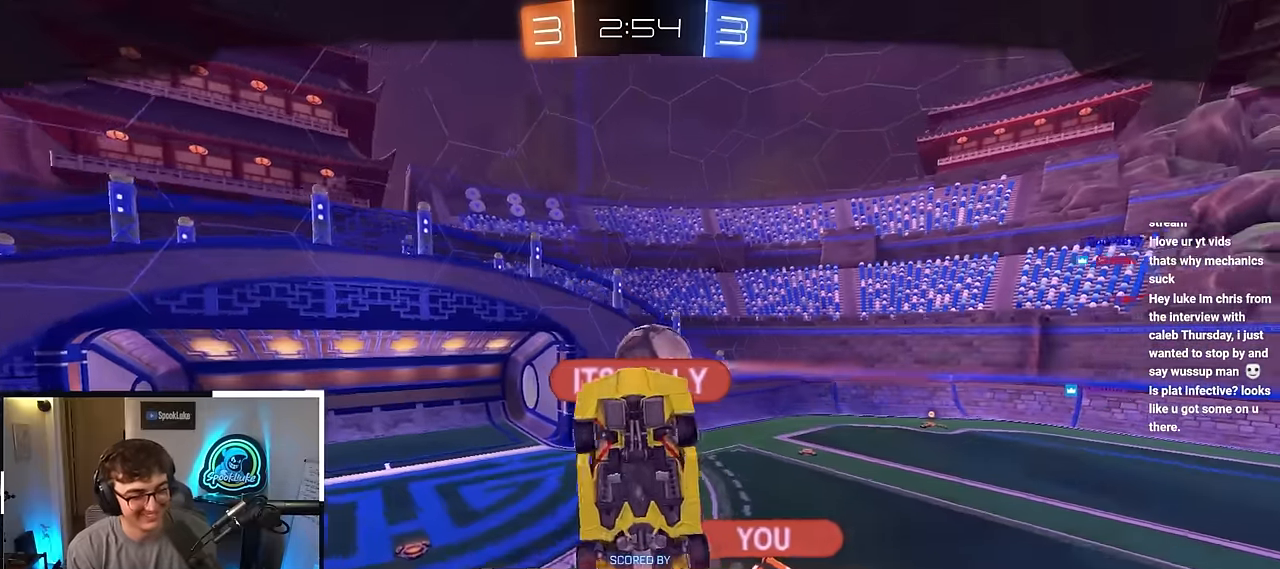
{"buttons": [], "left_stick": "center", "right_stick": "center", "events": []}
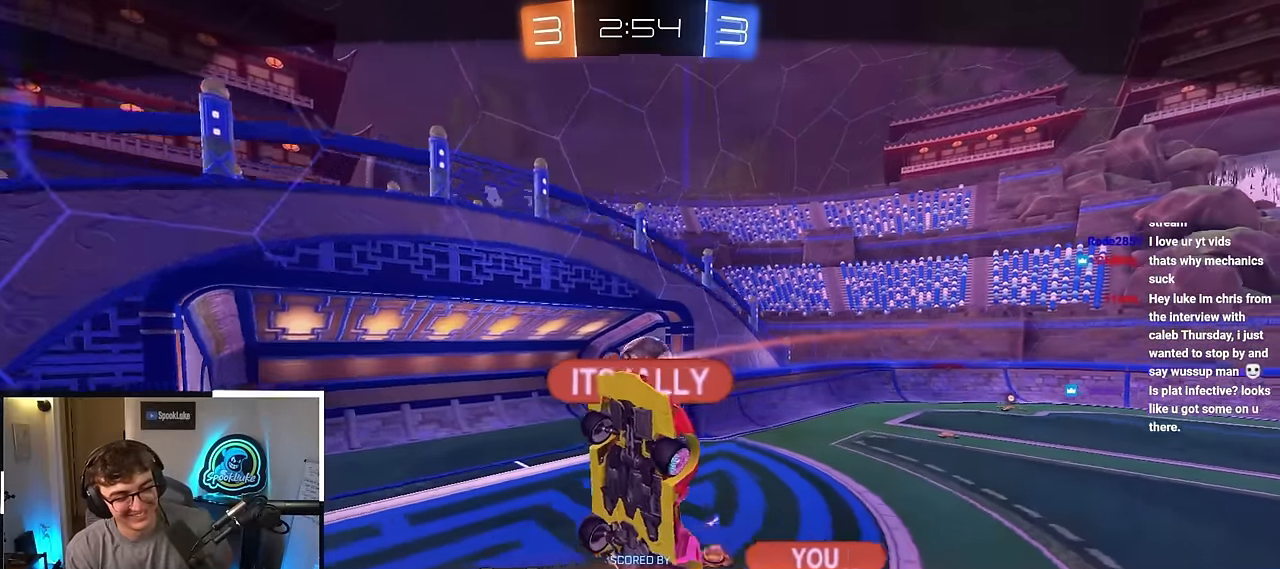
{"buttons": ["R2"], "left_stick": "center", "right_stick": "center", "events": [[400, "R2", "down"]]}
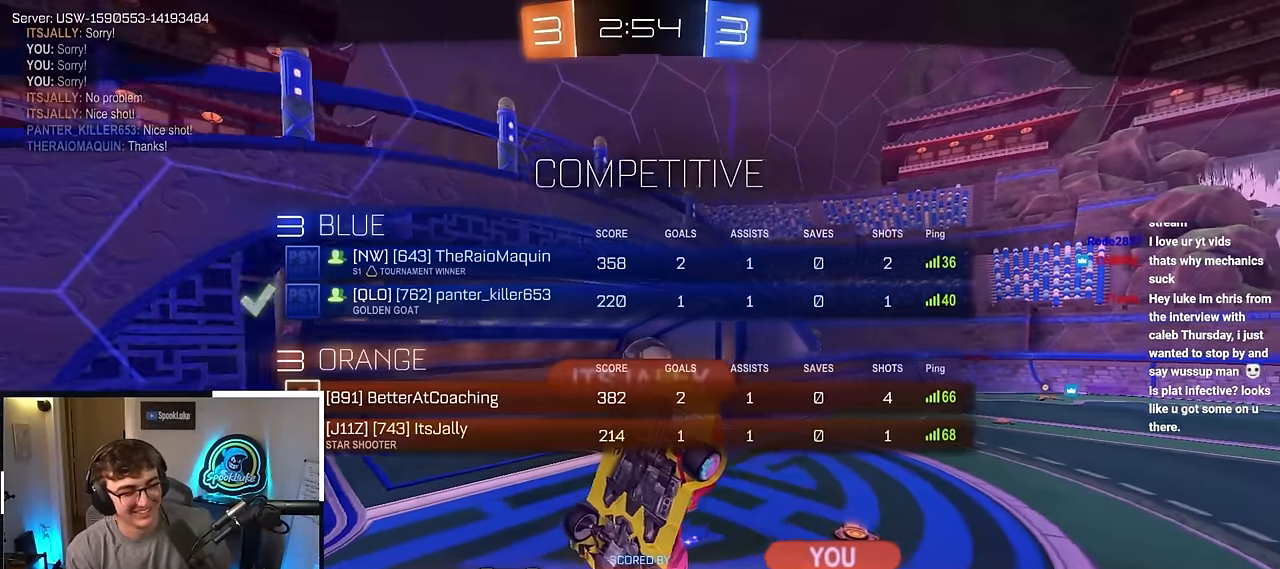
{"buttons": ["R2"], "left_stick": "center", "right_stick": "center", "events": []}
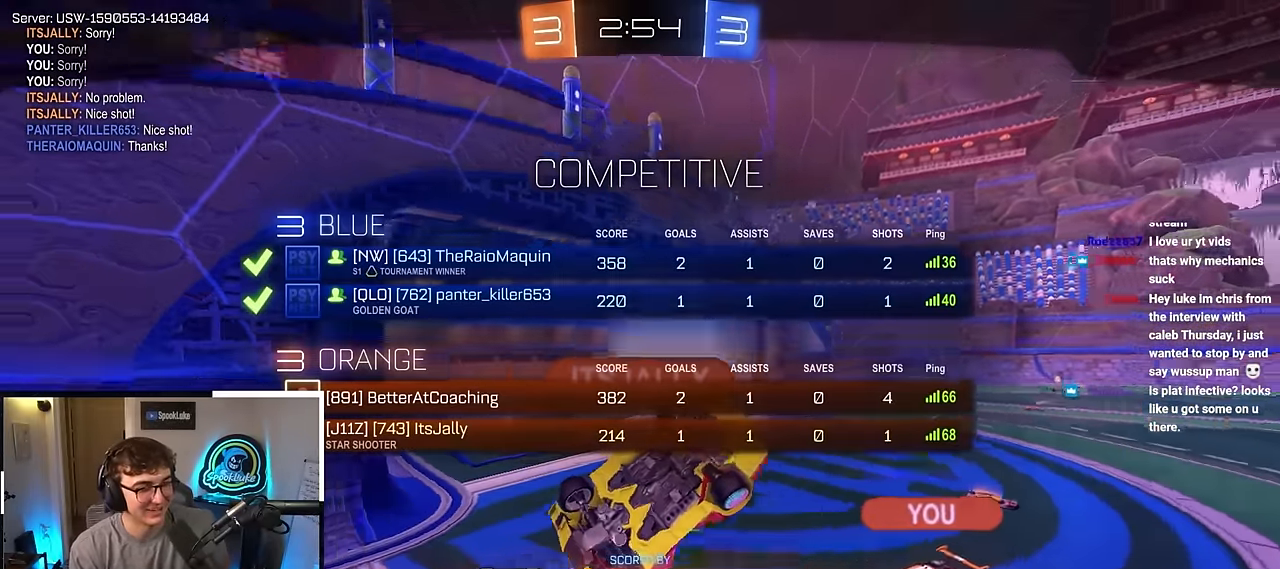
{"buttons": ["R2"], "left_stick": "center", "right_stick": "center", "events": [[283, "CROSS", "down"], [433, "CROSS", "up"]]}
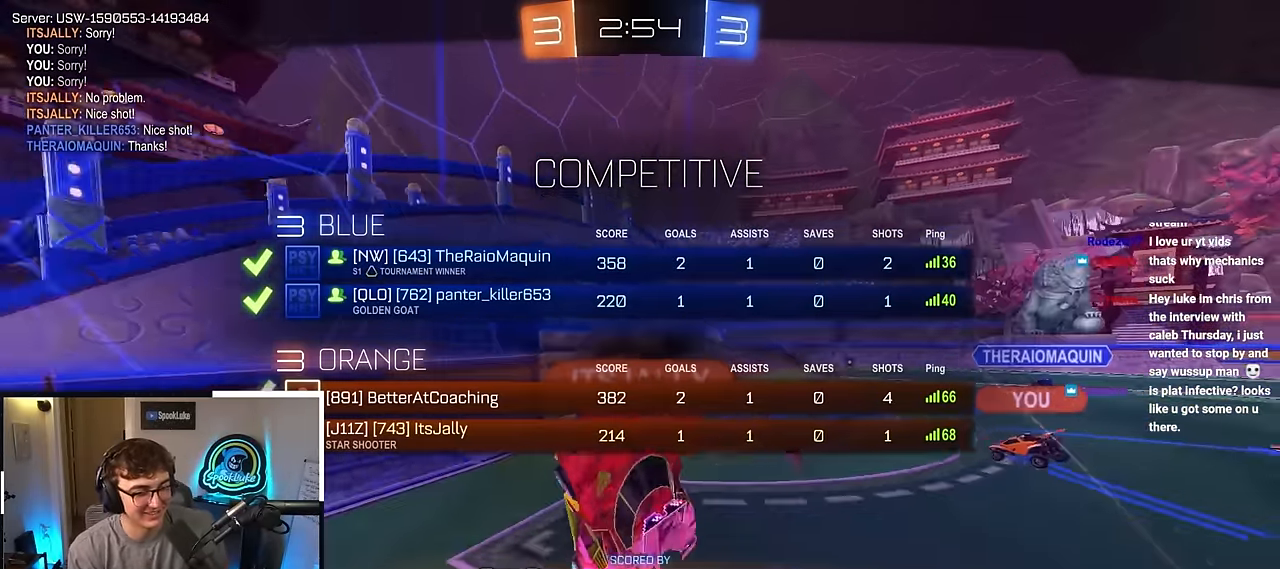
{"buttons": [], "left_stick": "center", "right_stick": "center", "events": [[417, "R2", "up"]]}
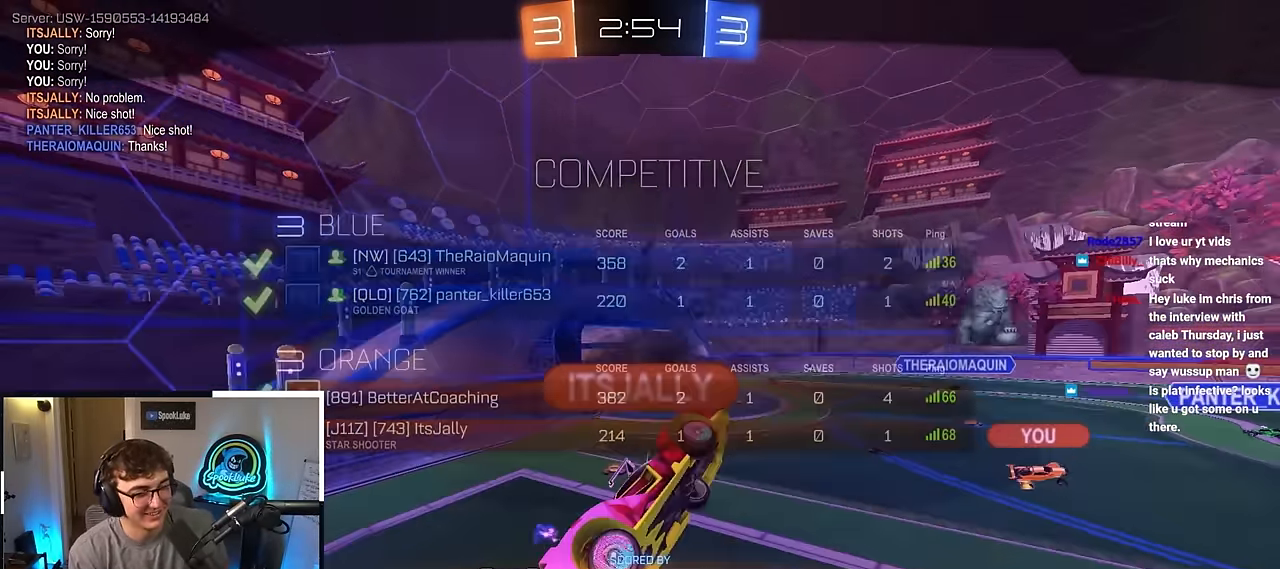
{"buttons": [], "left_stick": "center", "right_stick": "center", "events": []}
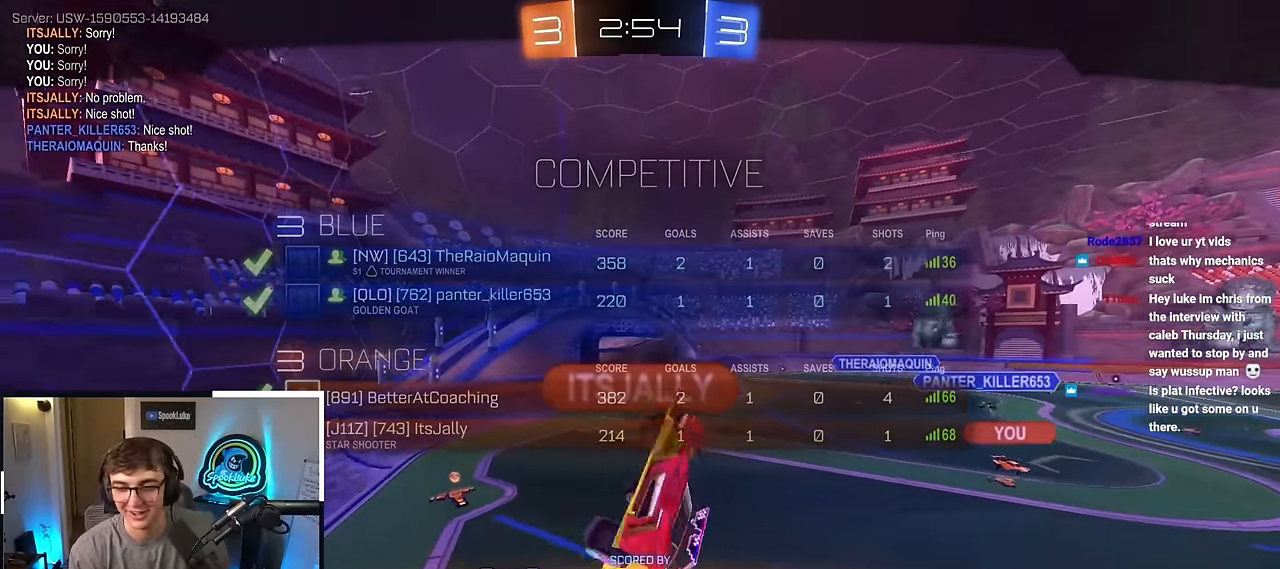
{"buttons": [], "left_stick": "center", "right_stick": "center", "events": []}
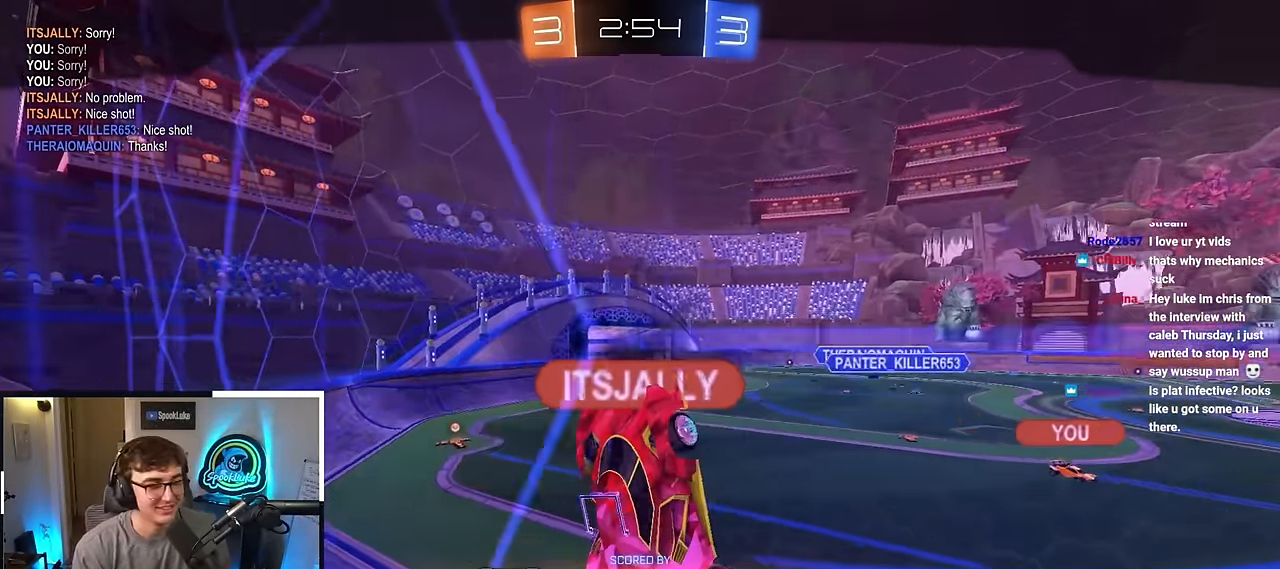
{"buttons": [], "left_stick": "up", "right_stick": "center", "events": [[283, "left_stick", "up"]]}
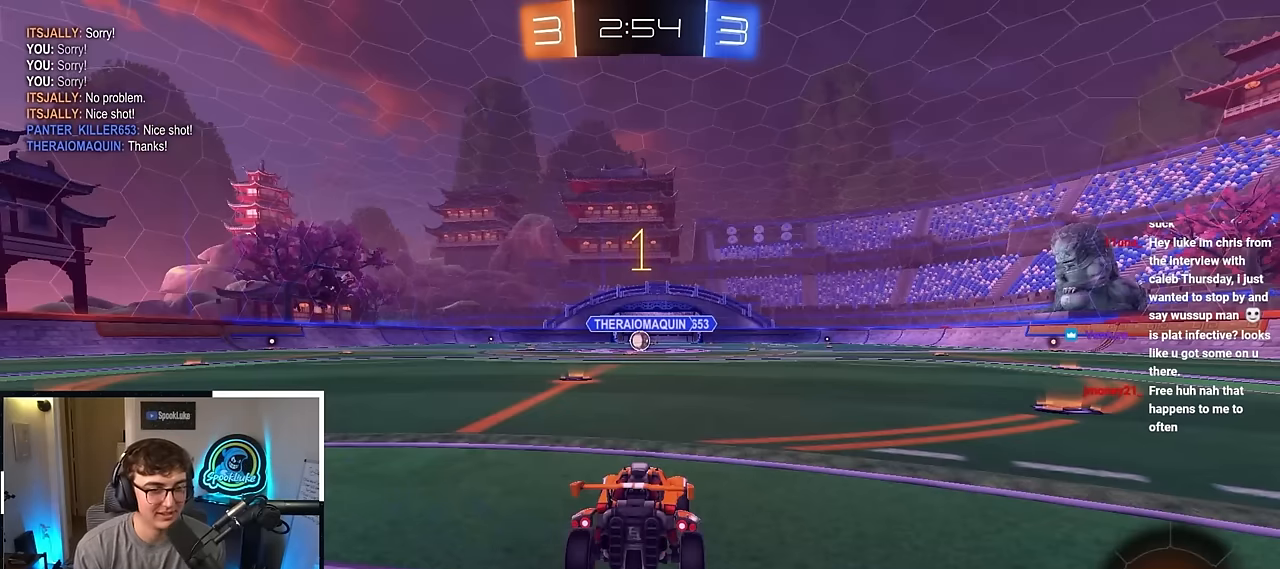
{"buttons": [], "left_stick": "up", "right_stick": "center", "events": [[17, "TRIANGLE", "down"], [117, "TRIANGLE", "up"], [300, "L2", "down"], [500, "L2", "up"]]}
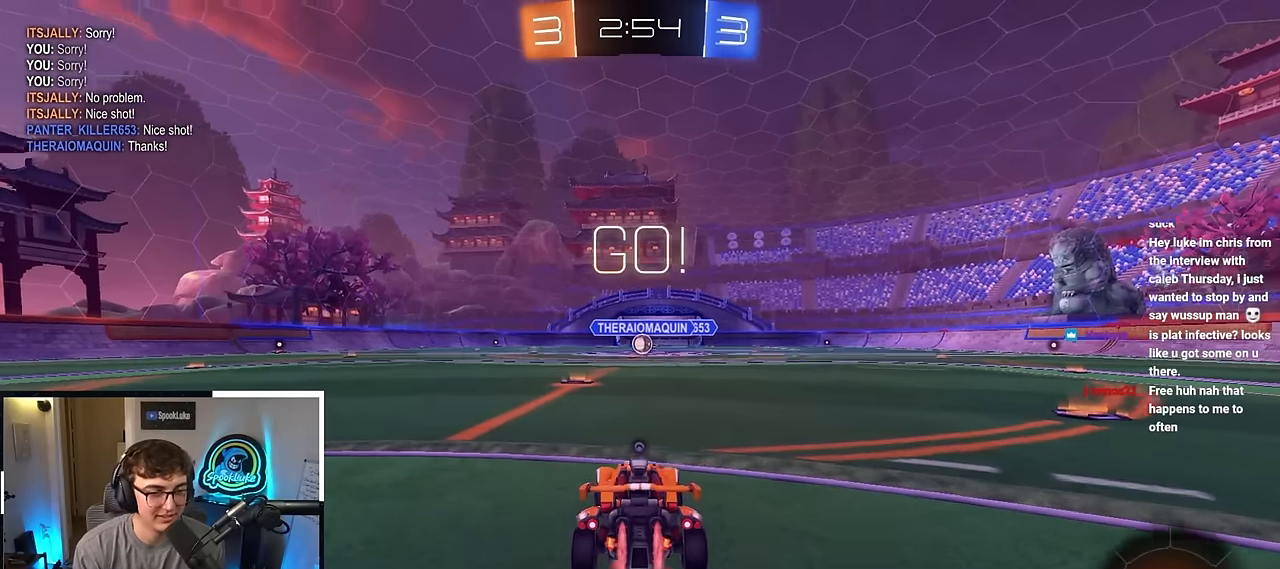
{"buttons": ["CROSS"], "left_stick": "up", "right_stick": "center", "events": [[200, "L2", "down"], [317, "CROSS", "down"], [333, "L2", "up"], [417, "CROSS", "up"], [483, "CROSS", "down"]]}
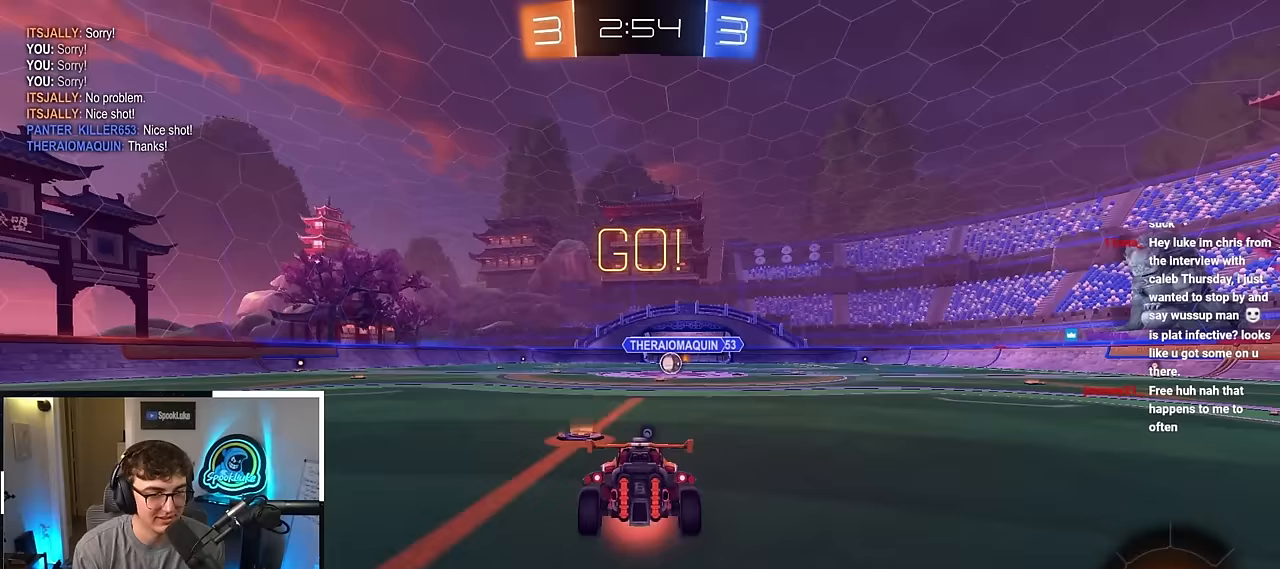
{"buttons": [], "left_stick": "center", "right_stick": "center", "events": [[67, "CROSS", "up"], [217, "TRIANGLE", "down"], [267, "left_stick", "center"], [350, "TRIANGLE", "up"]]}
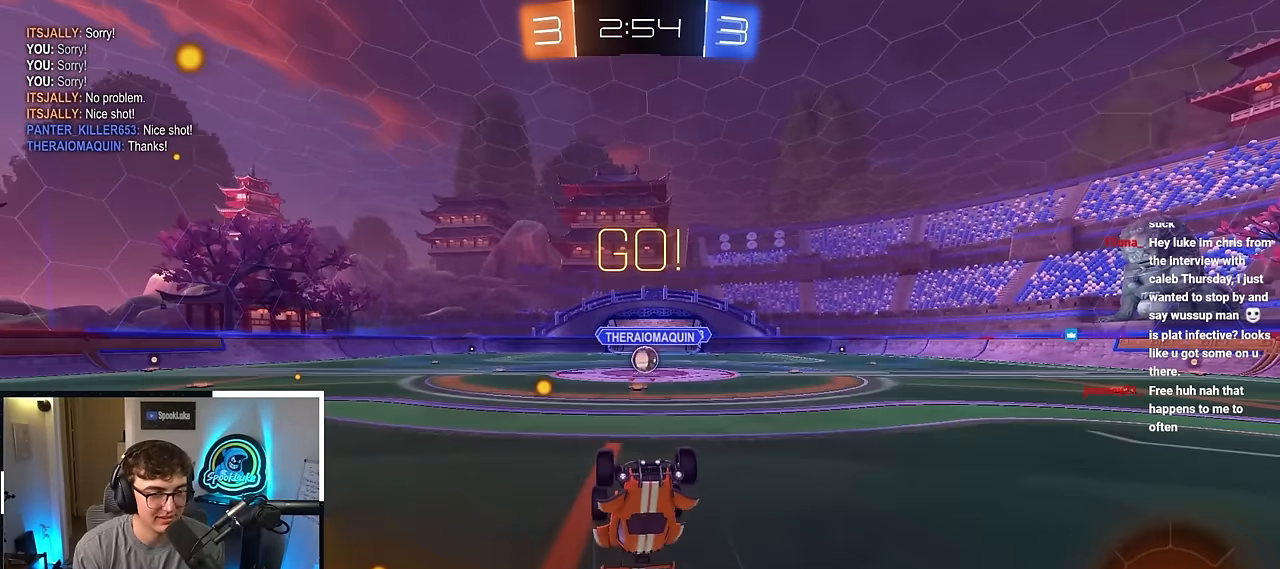
{"buttons": [], "left_stick": "center", "right_stick": "center", "events": []}
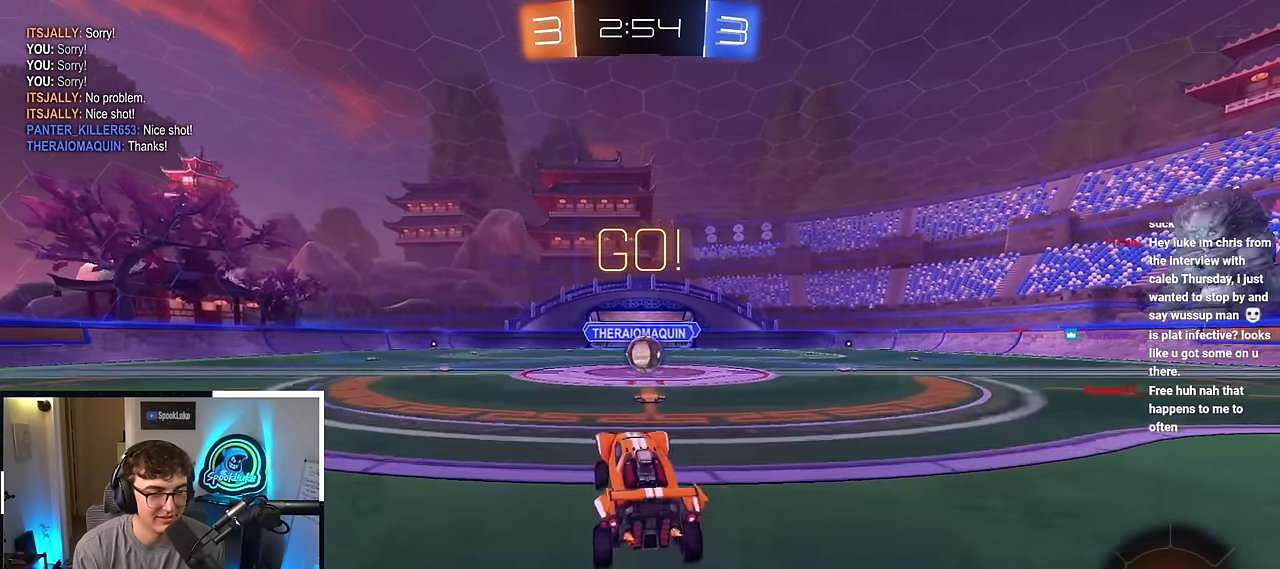
{"buttons": [], "left_stick": "up", "right_stick": "center", "events": [[50, "left_stick", "up-right"], [167, "left_stick", "up"]]}
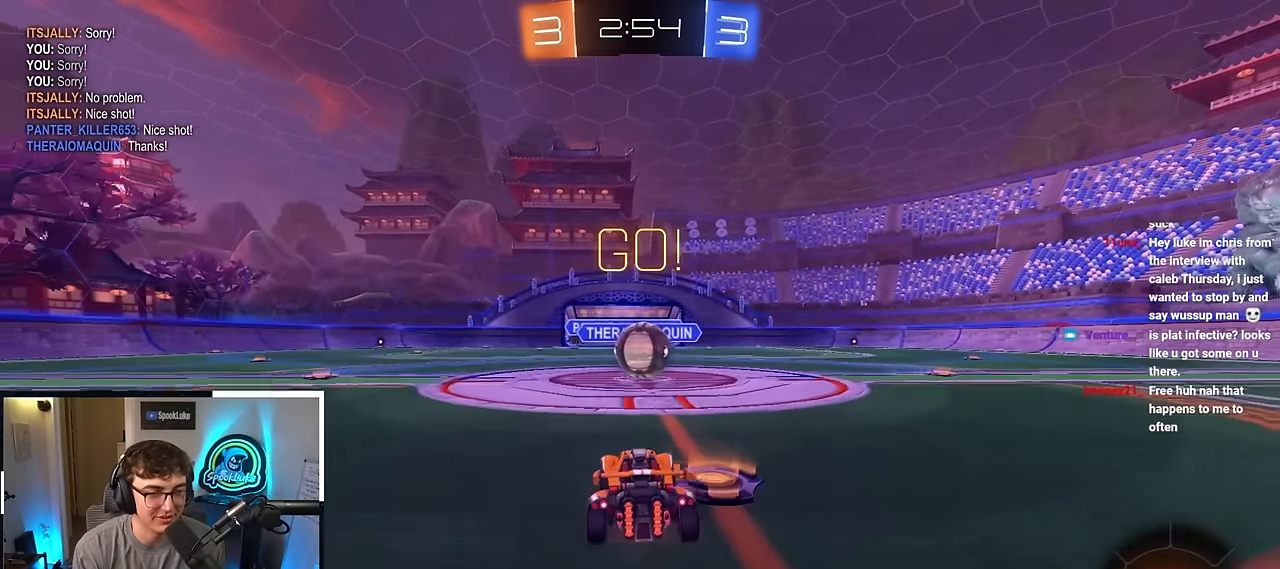
{"buttons": ["CROSS"], "left_stick": "up", "right_stick": "center", "events": [[167, "CROSS", "down"], [300, "CROSS", "up"], [350, "CROSS", "down"]]}
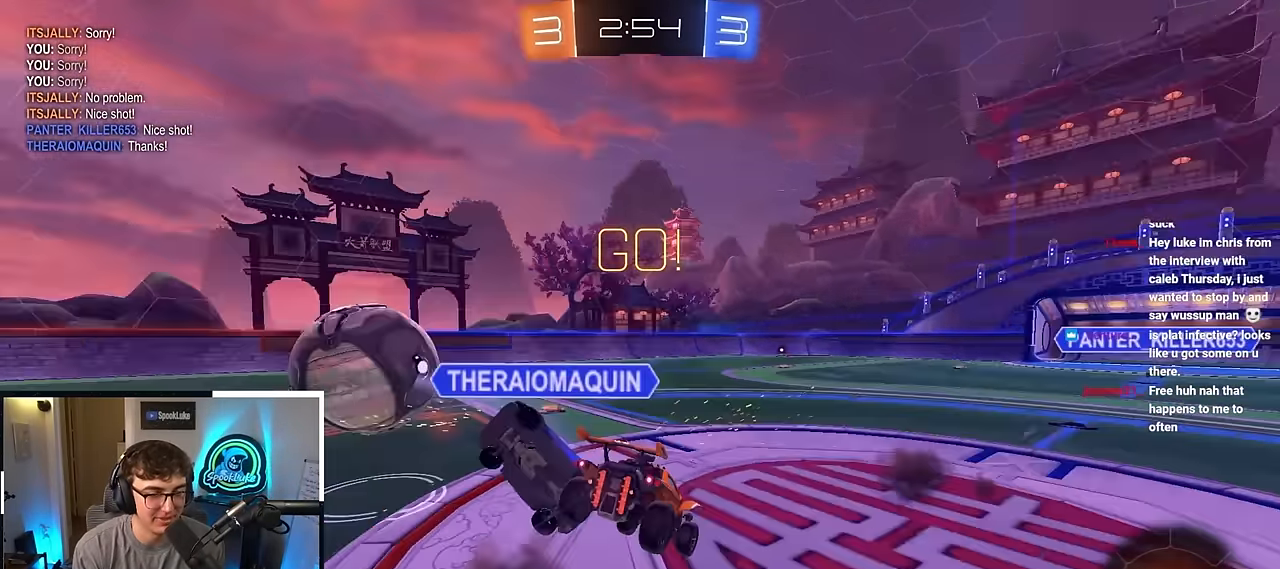
{"buttons": [], "left_stick": "up-left", "right_stick": "center", "events": [[217, "CROSS", "up"], [317, "left_stick", "up-left"]]}
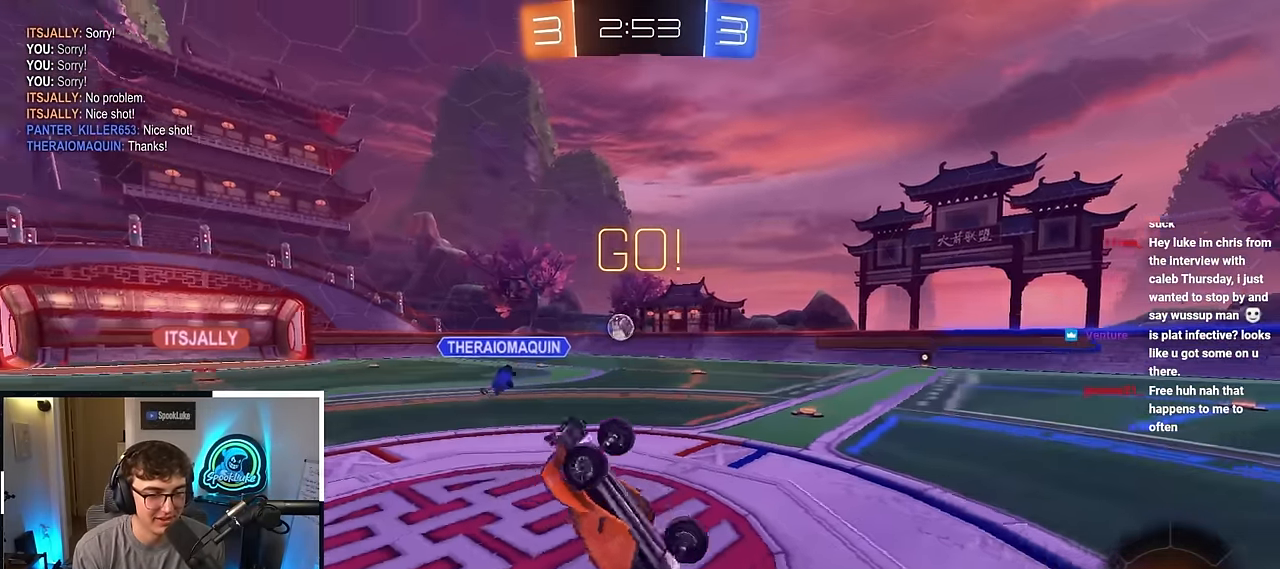
{"buttons": [], "left_stick": "up", "right_stick": "center", "events": [[450, "left_stick", "up"]]}
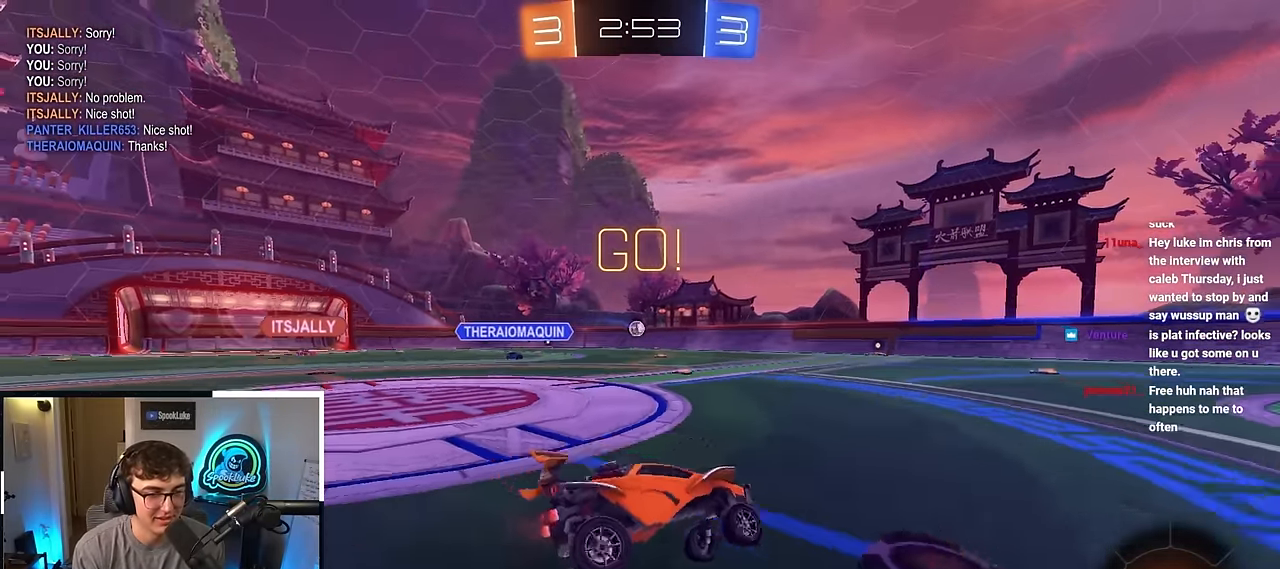
{"buttons": ["L2"], "left_stick": "up-left", "right_stick": "center", "events": [[50, "left_stick", "up-left"], [150, "L2", "down"]]}
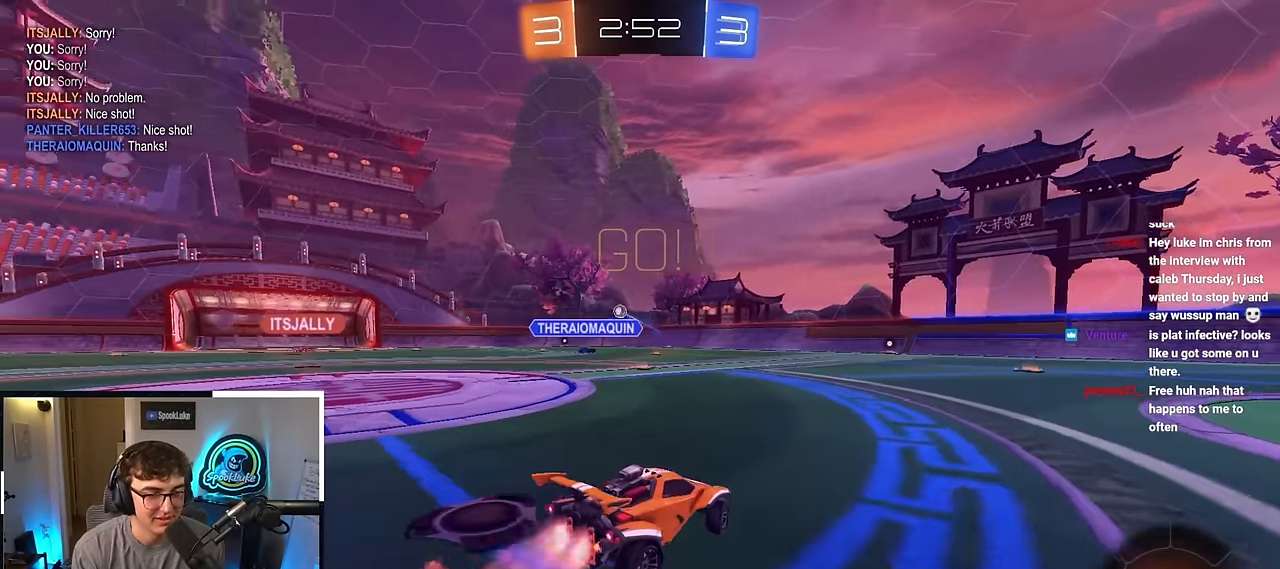
{"buttons": ["L2"], "left_stick": "center", "right_stick": "center", "events": [[67, "L2", "up"], [133, "L2", "down"], [267, "left_stick", "center"]]}
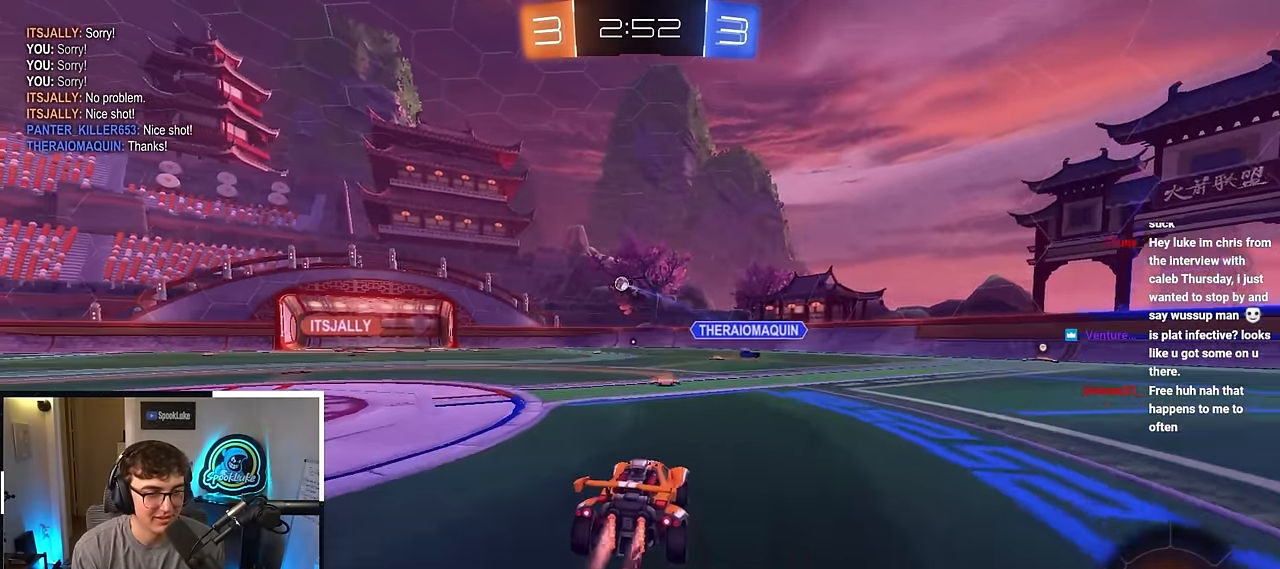
{"buttons": [], "left_stick": "up-left", "right_stick": "center", "events": [[33, "L2", "up"], [83, "left_stick", "up"], [150, "L2", "down"], [300, "left_stick", "up-left"], [317, "L2", "up"]]}
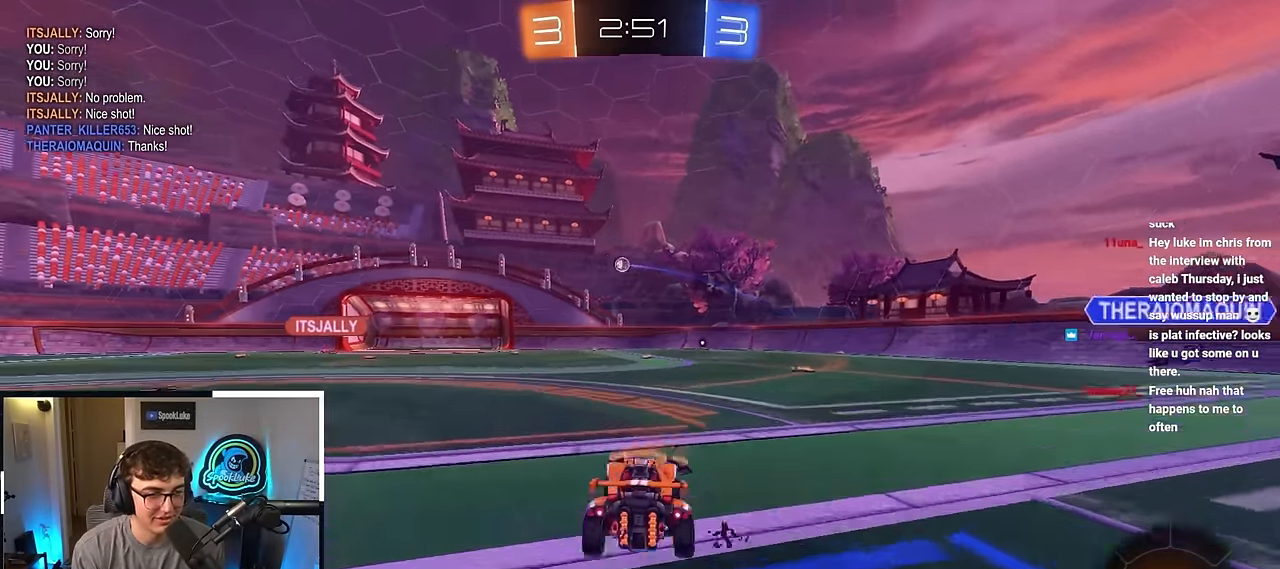
{"buttons": [], "left_stick": "up", "right_stick": "center", "events": [[117, "L2", "down"], [117, "left_stick", "up"], [500, "L2", "up"]]}
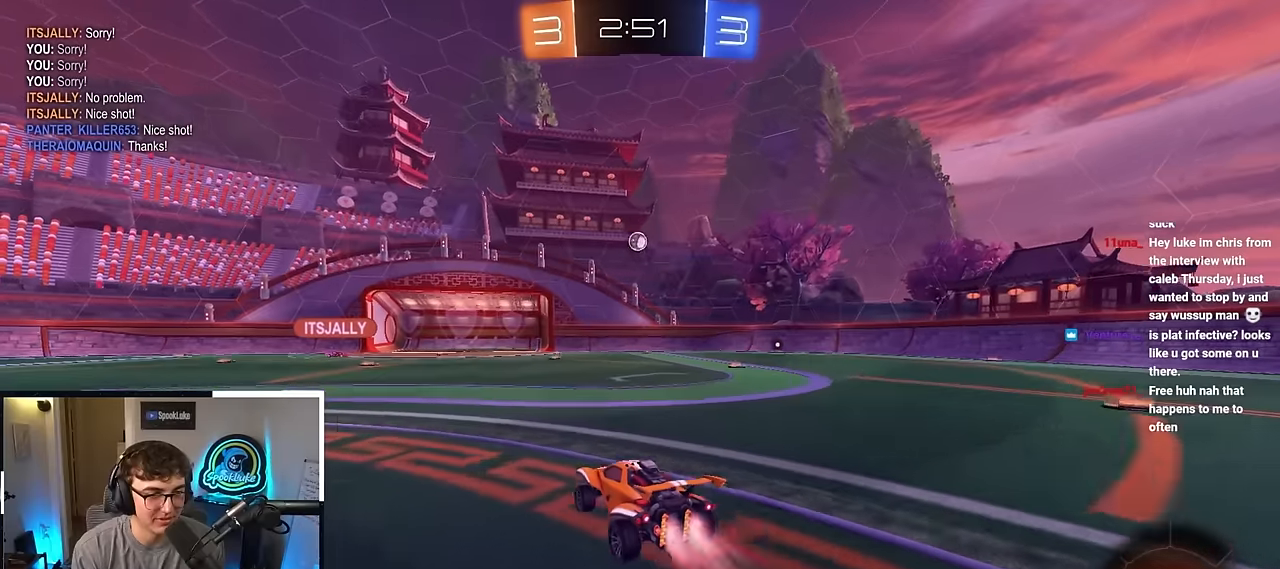
{"buttons": [], "left_stick": "up", "right_stick": "center", "events": [[84, "L2", "down"], [250, "L2", "up"]]}
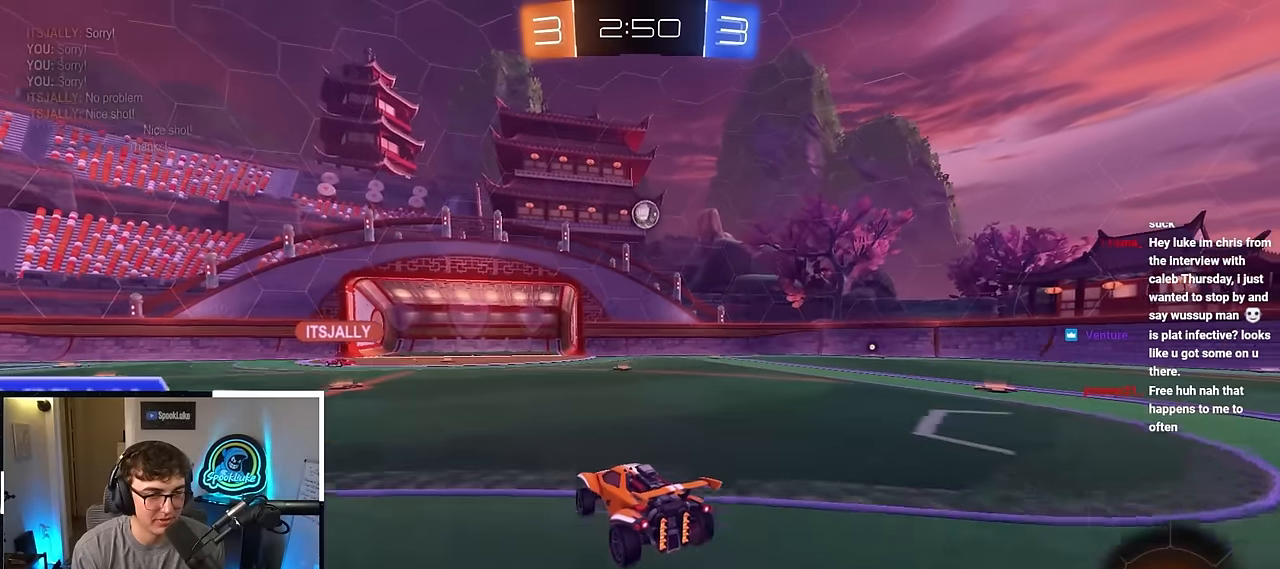
{"buttons": ["CROSS"], "left_stick": "center", "right_stick": "center", "events": [[50, "left_stick", "center"], [484, "CROSS", "down"]]}
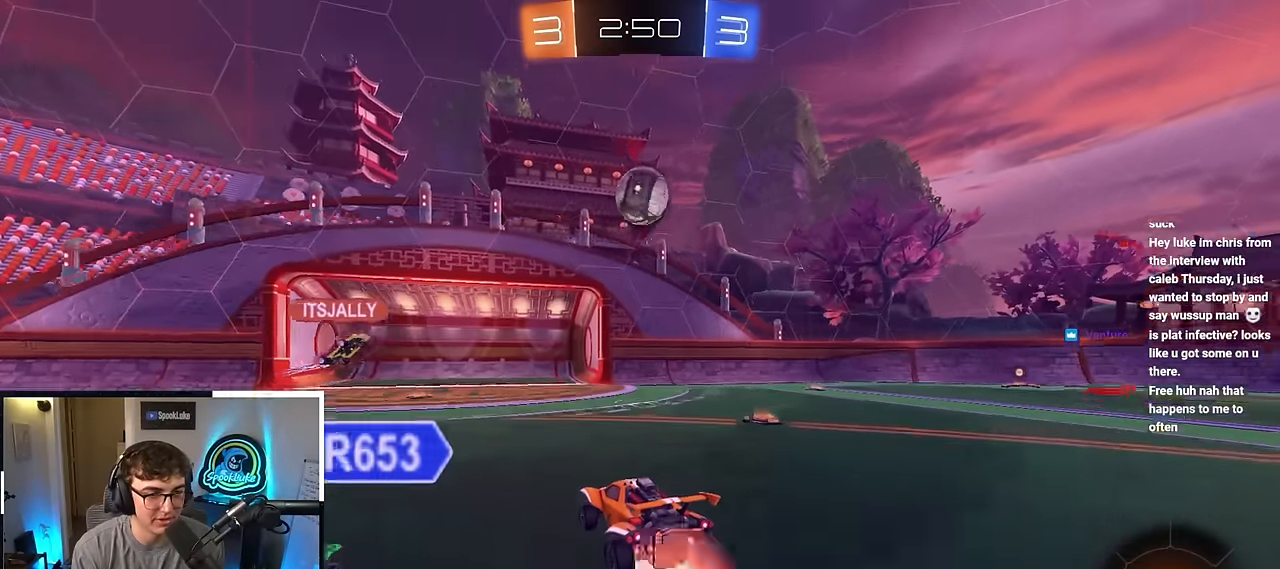
{"buttons": ["CROSS"], "left_stick": "center", "right_stick": "center", "events": [[200, "CROSS", "up"], [300, "CROSS", "down"]]}
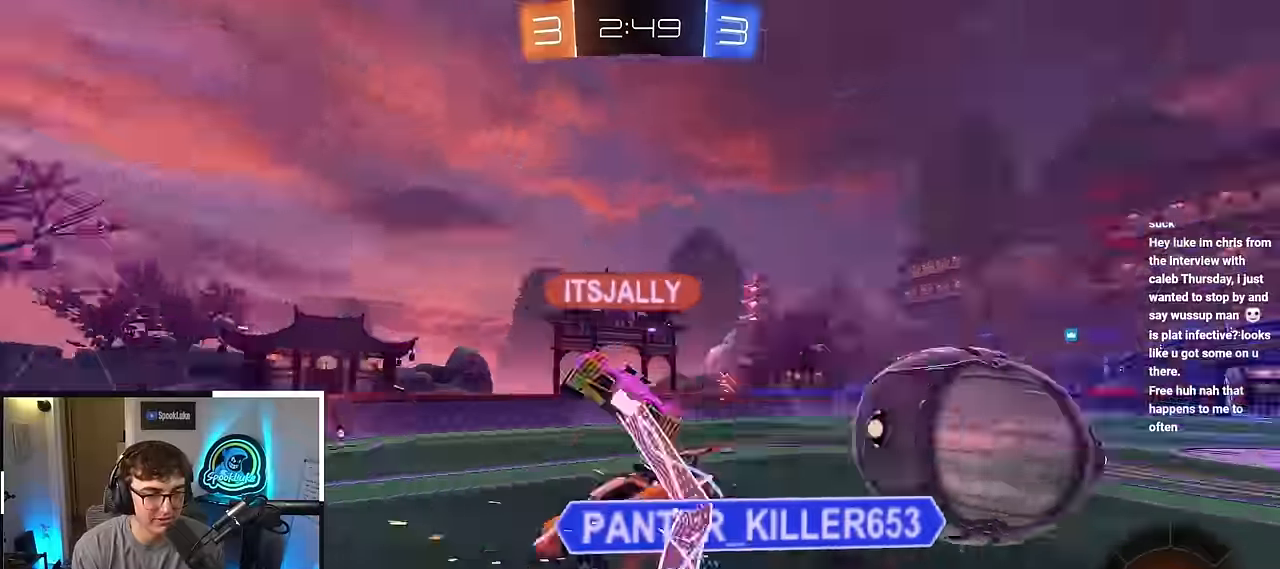
{"buttons": [], "left_stick": "center", "right_stick": "center", "events": [[50, "CROSS", "up"]]}
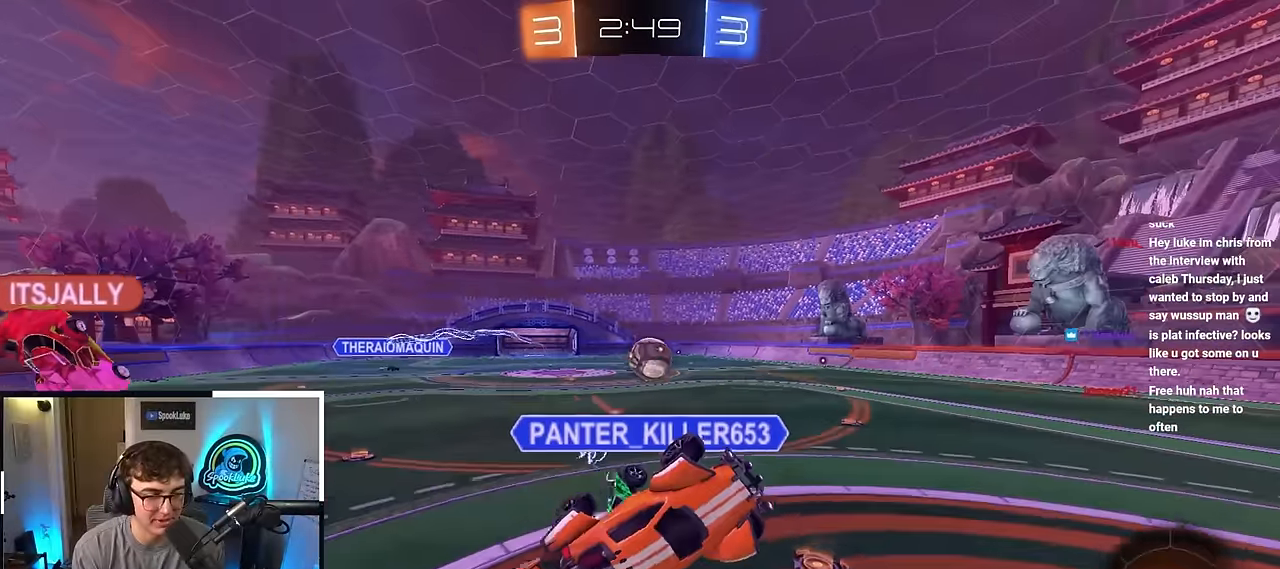
{"buttons": [], "left_stick": "up", "right_stick": "center", "events": [[100, "left_stick", "left"], [117, "R1", "down"], [200, "left_stick", "up-left"], [350, "left_stick", "up"], [400, "R1", "up"]]}
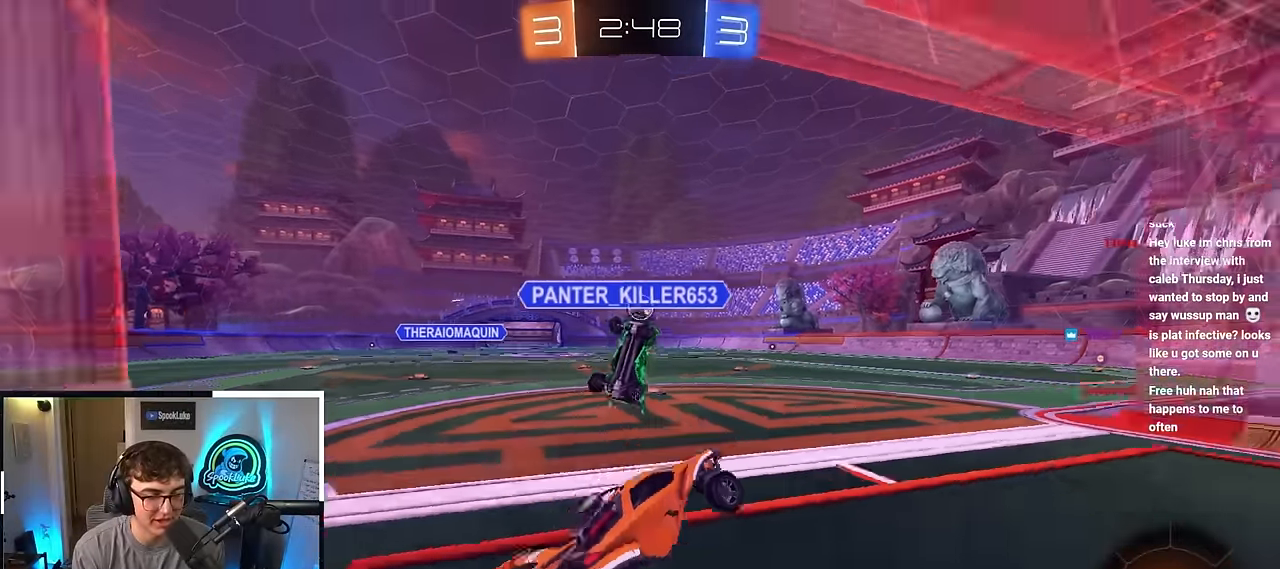
{"buttons": [], "left_stick": "up", "right_stick": "center", "events": []}
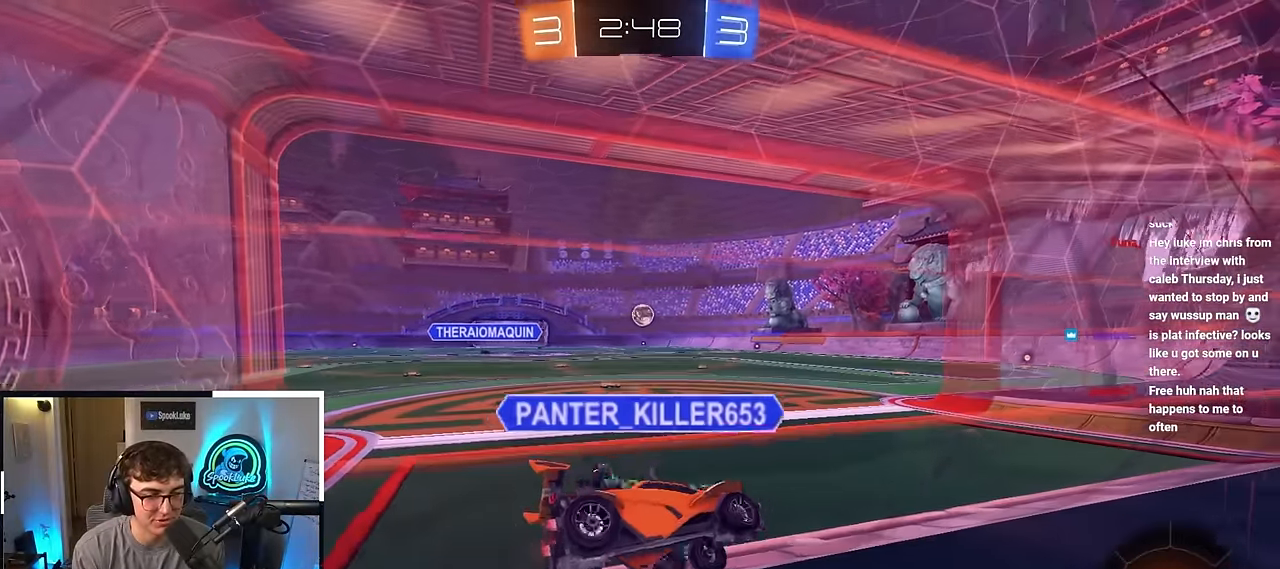
{"buttons": [], "left_stick": "up-left", "right_stick": "center", "events": [[117, "left_stick", "up-left"]]}